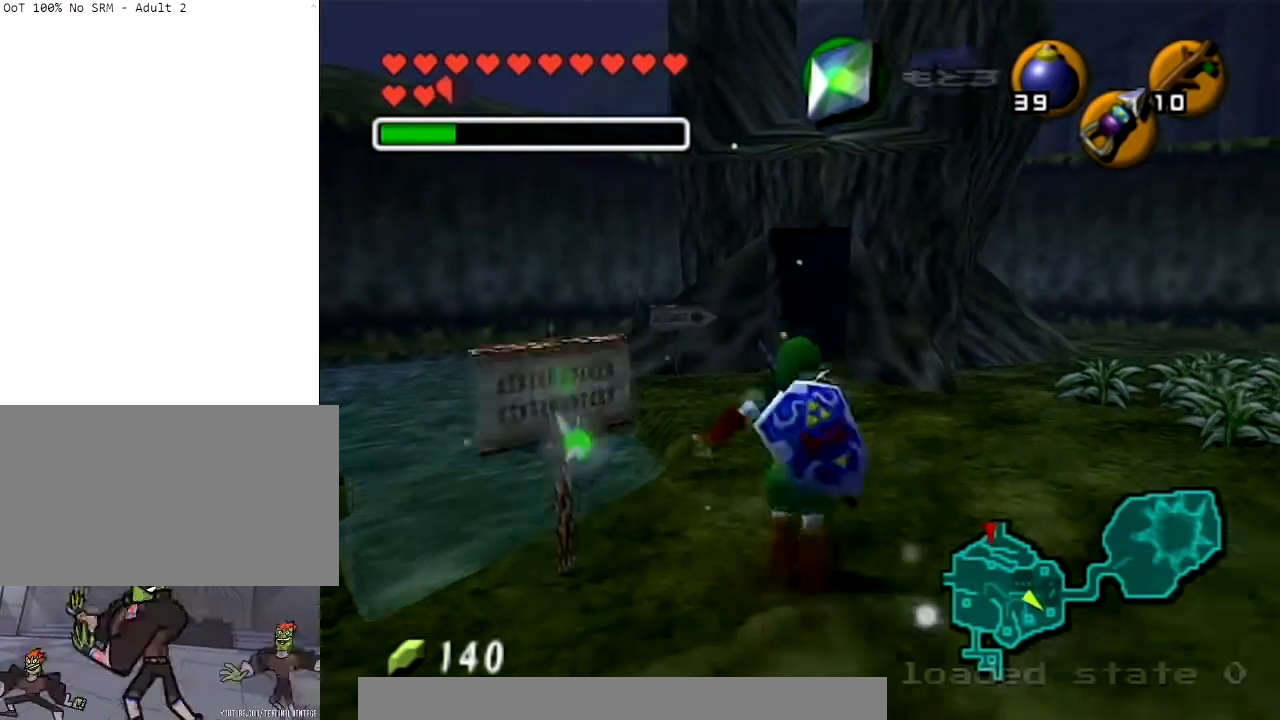
Gameplay with a controller (Nintendo layout); each line is a JSON object with the inputs held at the frame after it. "events" lists button and stick changes between this image and that frame as [ms after this image, input, new state], when the widget could be followed in between. Not read: L3 R3.
{"buttons": ["A"], "left_stick": "up-left", "right_stick": "center", "events": [[133, "left_stick", "up-left"], [467, "A", "down"]]}
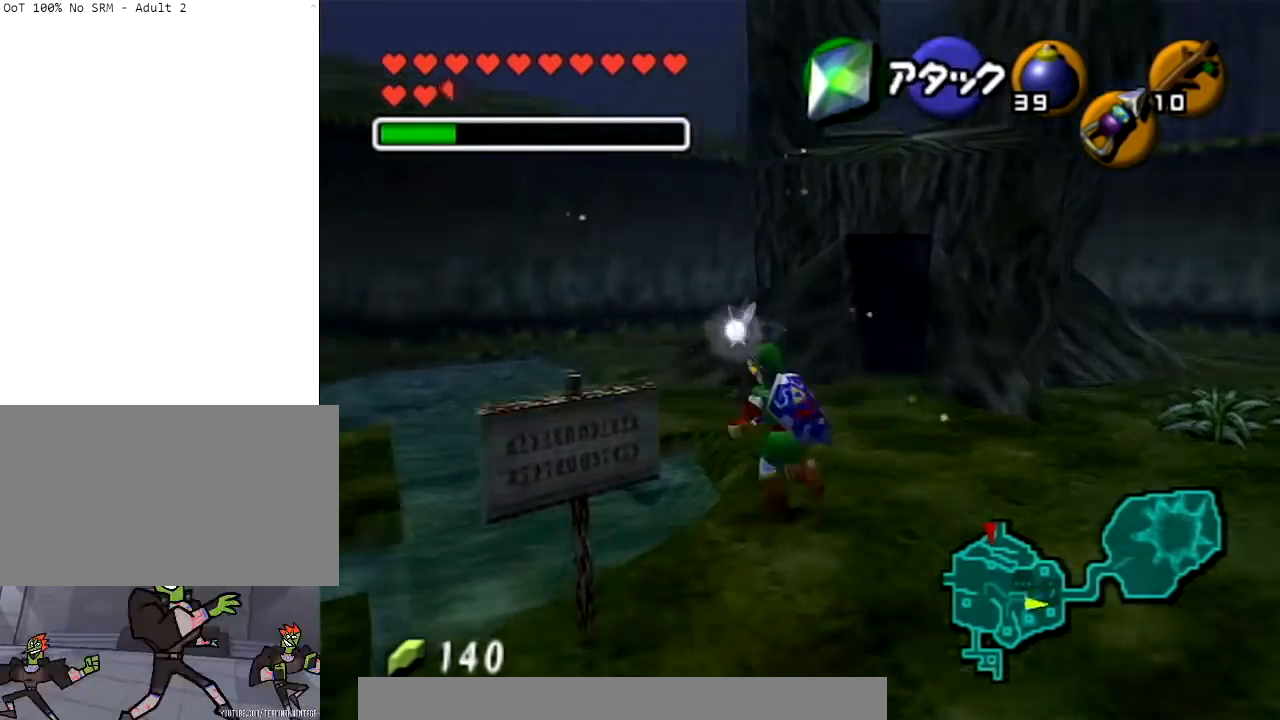
{"buttons": [], "left_stick": "up", "right_stick": "center", "events": [[100, "left_stick", "up"], [401, "A", "up"]]}
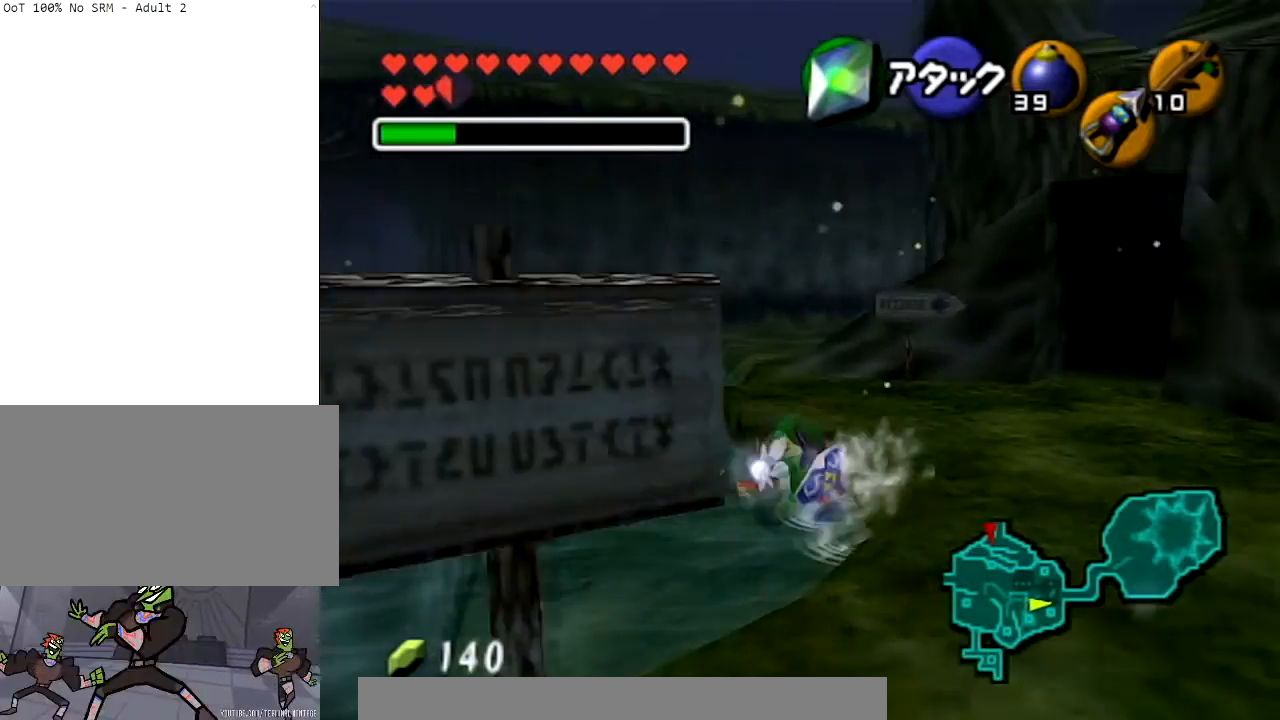
{"buttons": [], "left_stick": "up-left", "right_stick": "center", "events": [[434, "left_stick", "up-left"]]}
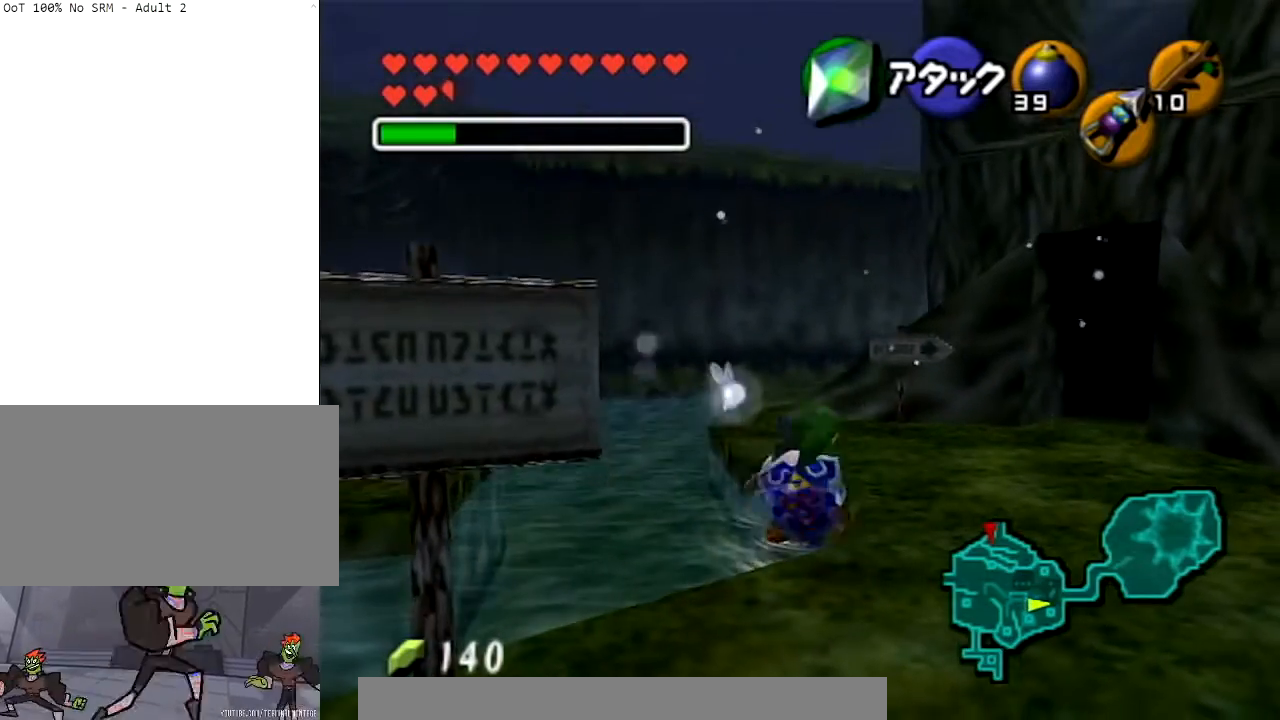
{"buttons": [], "left_stick": "up", "right_stick": "center", "events": [[467, "left_stick", "up"]]}
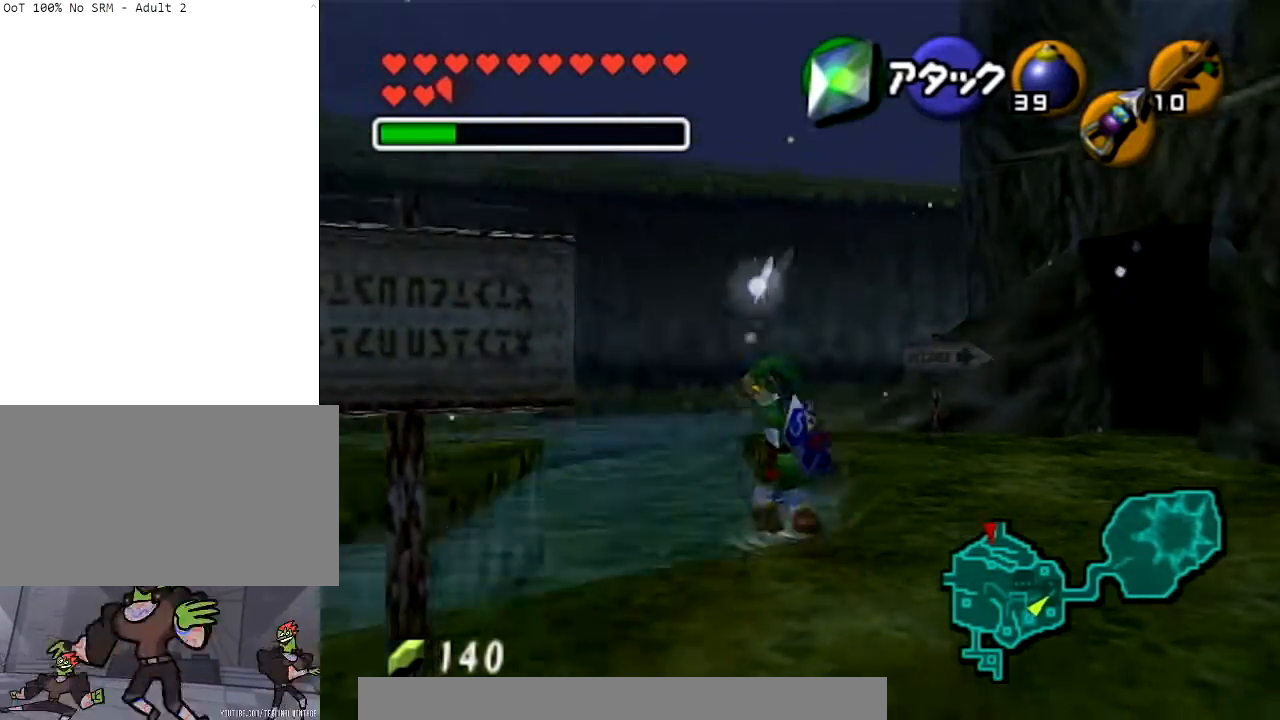
{"buttons": ["A"], "left_stick": "up-right", "right_stick": "center", "events": [[267, "A", "down"], [267, "left_stick", "up-right"]]}
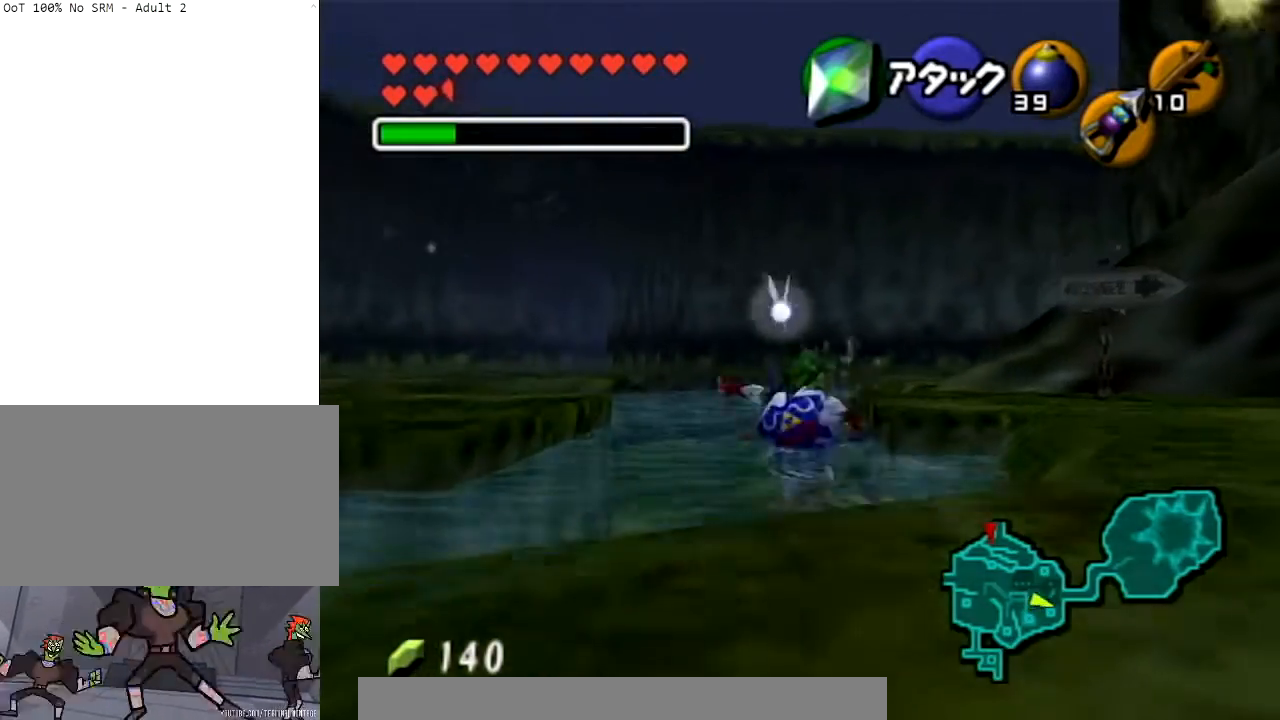
{"buttons": ["A"], "left_stick": "up-right", "right_stick": "center", "events": [[267, "A", "up"], [501, "A", "down"]]}
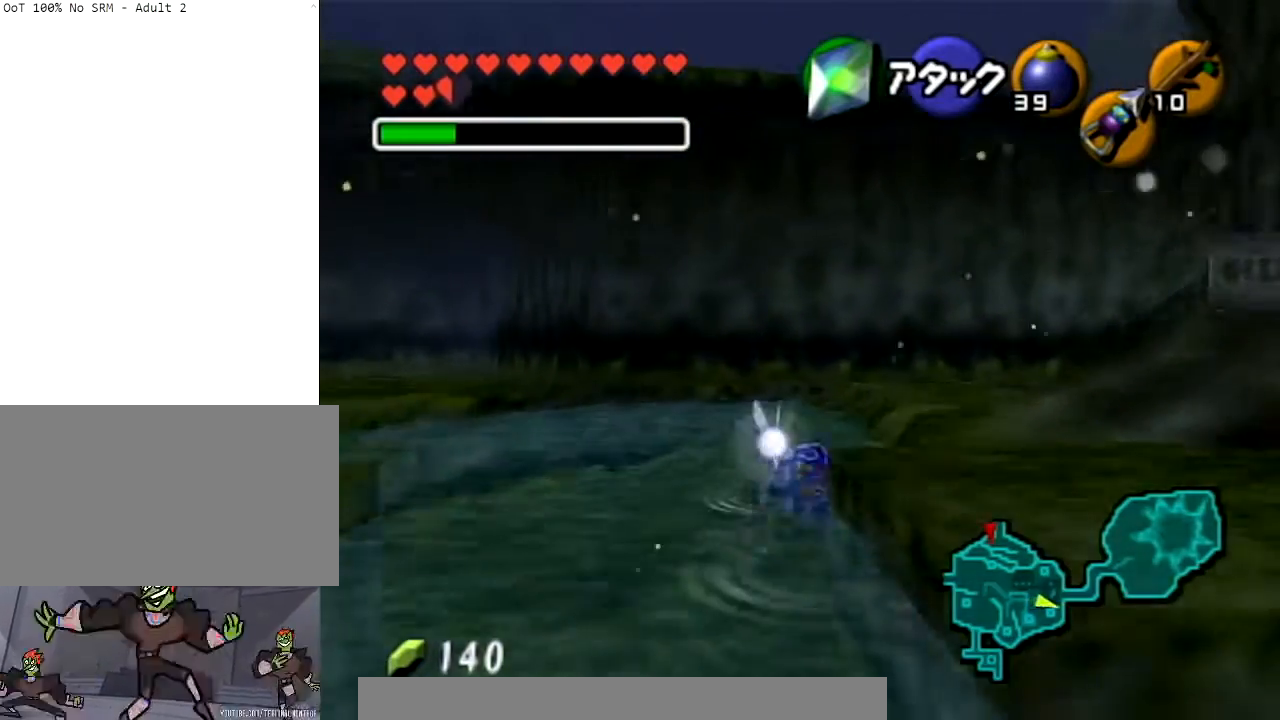
{"buttons": [], "left_stick": "up", "right_stick": "center", "events": [[67, "L1", "down"], [133, "A", "up"], [167, "left_stick", "up"], [200, "L1", "up"]]}
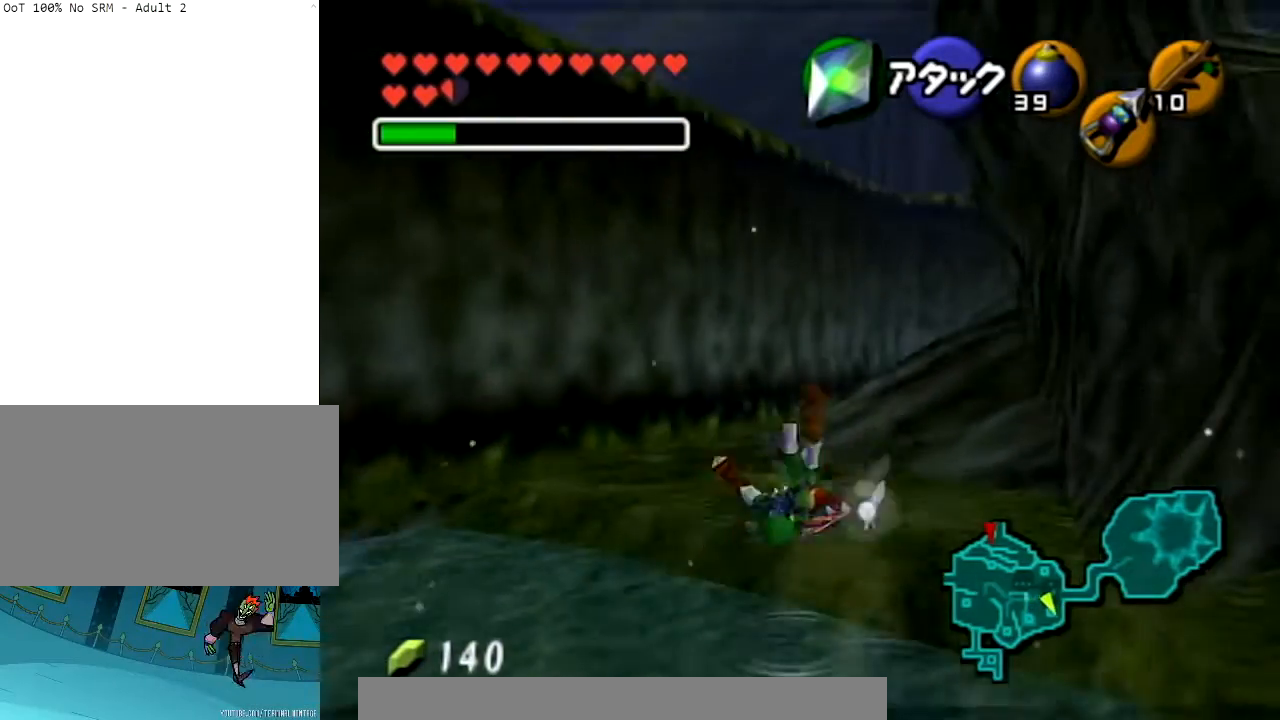
{"buttons": [], "left_stick": "up-right", "right_stick": "center", "events": [[34, "left_stick", "up-right"], [201, "left_stick", "right"], [467, "left_stick", "up-right"]]}
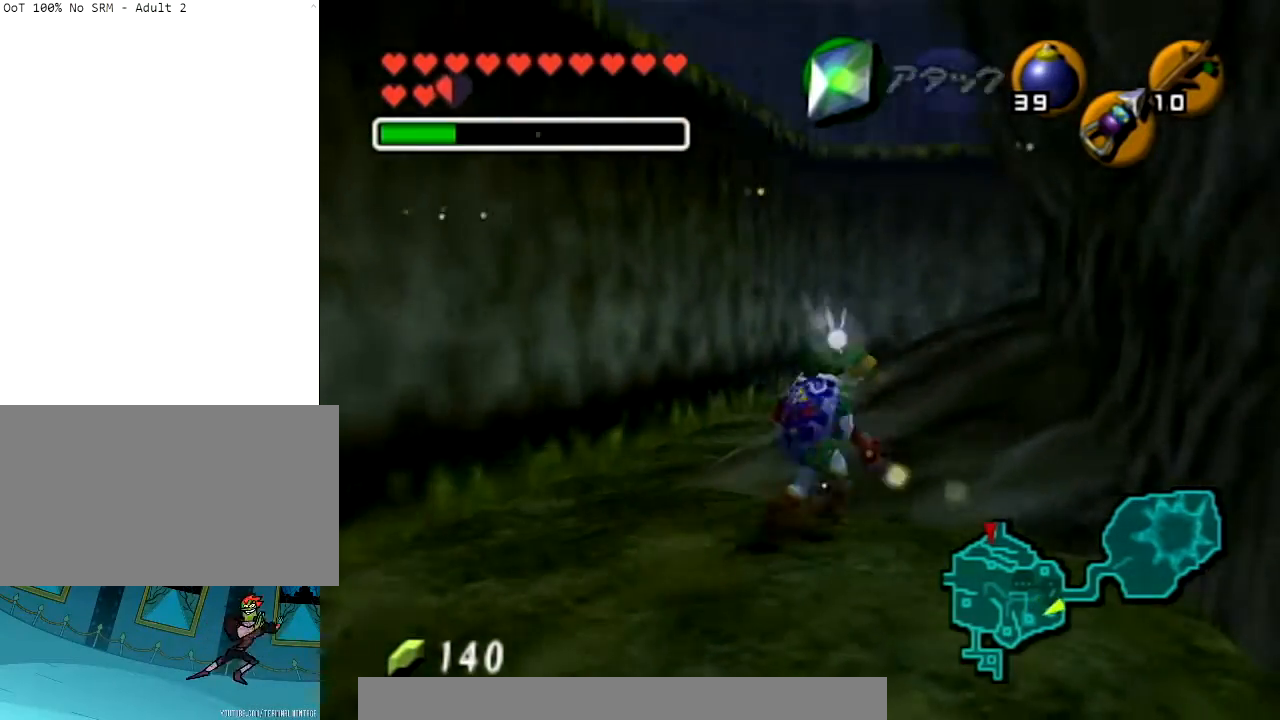
{"buttons": ["START"], "left_stick": "center", "right_stick": "center", "events": [[67, "left_stick", "up"], [267, "START", "down"], [400, "START", "up"], [467, "START", "down"], [467, "left_stick", "center"]]}
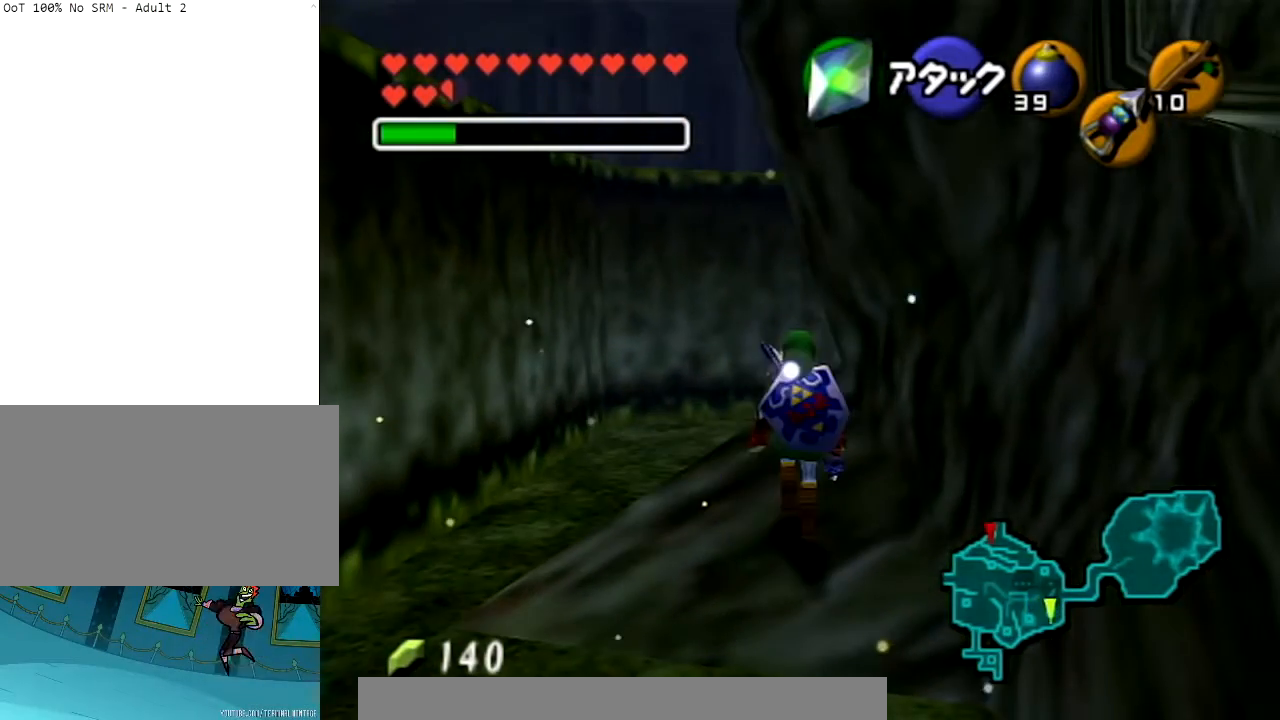
{"buttons": [], "left_stick": "center", "right_stick": "center", "events": [[234, "START", "up"]]}
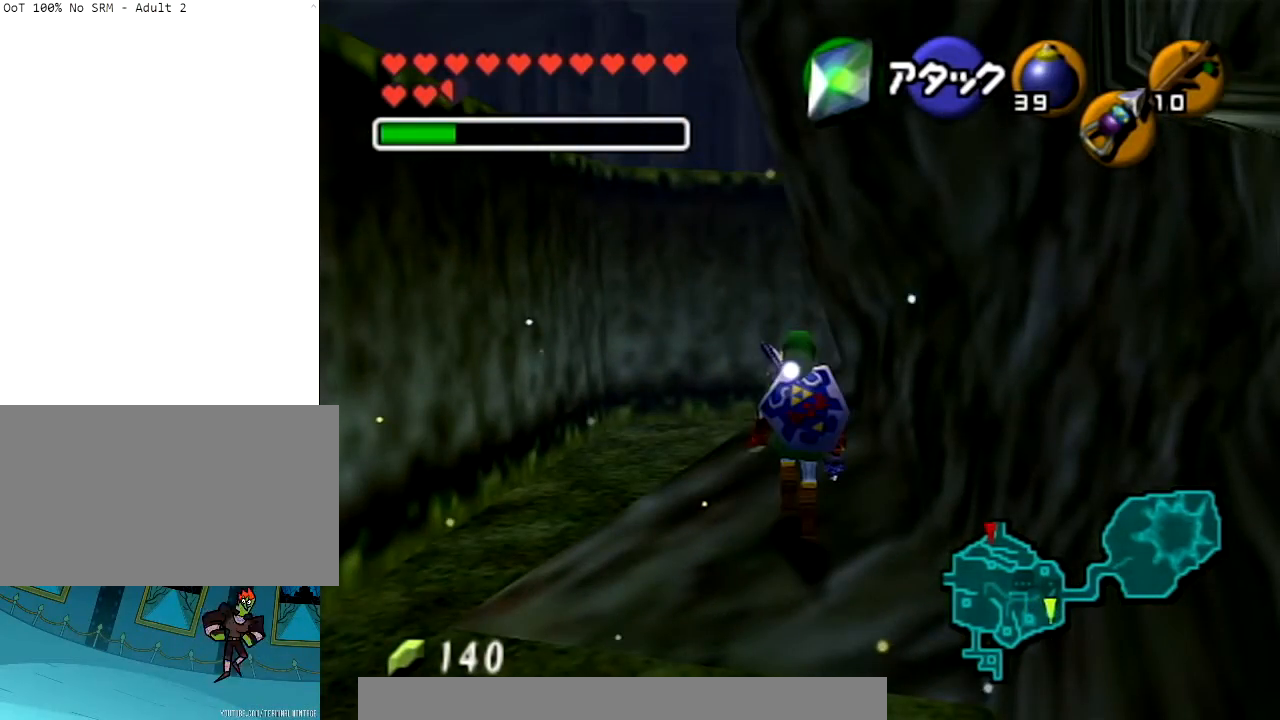
{"buttons": [], "left_stick": "center", "right_stick": "center", "events": []}
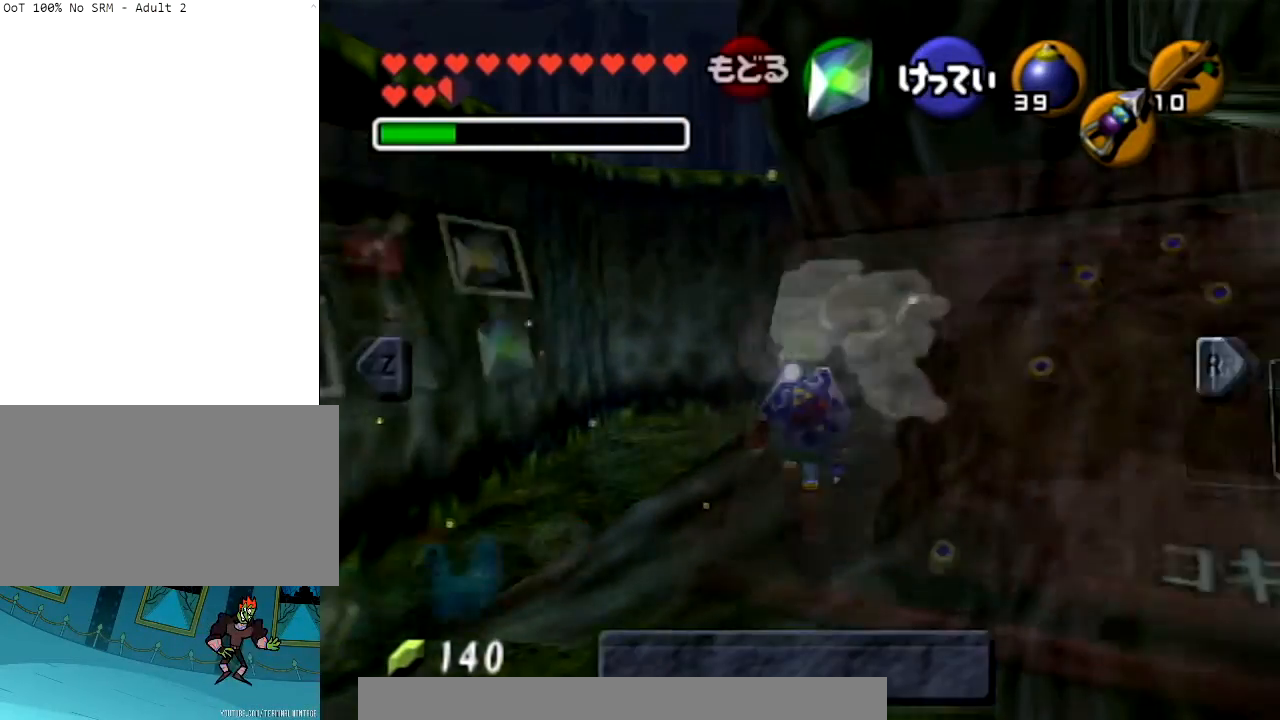
{"buttons": ["L1"], "left_stick": "center", "right_stick": "center", "events": [[267, "L1", "down"], [367, "L1", "up"], [467, "L1", "down"]]}
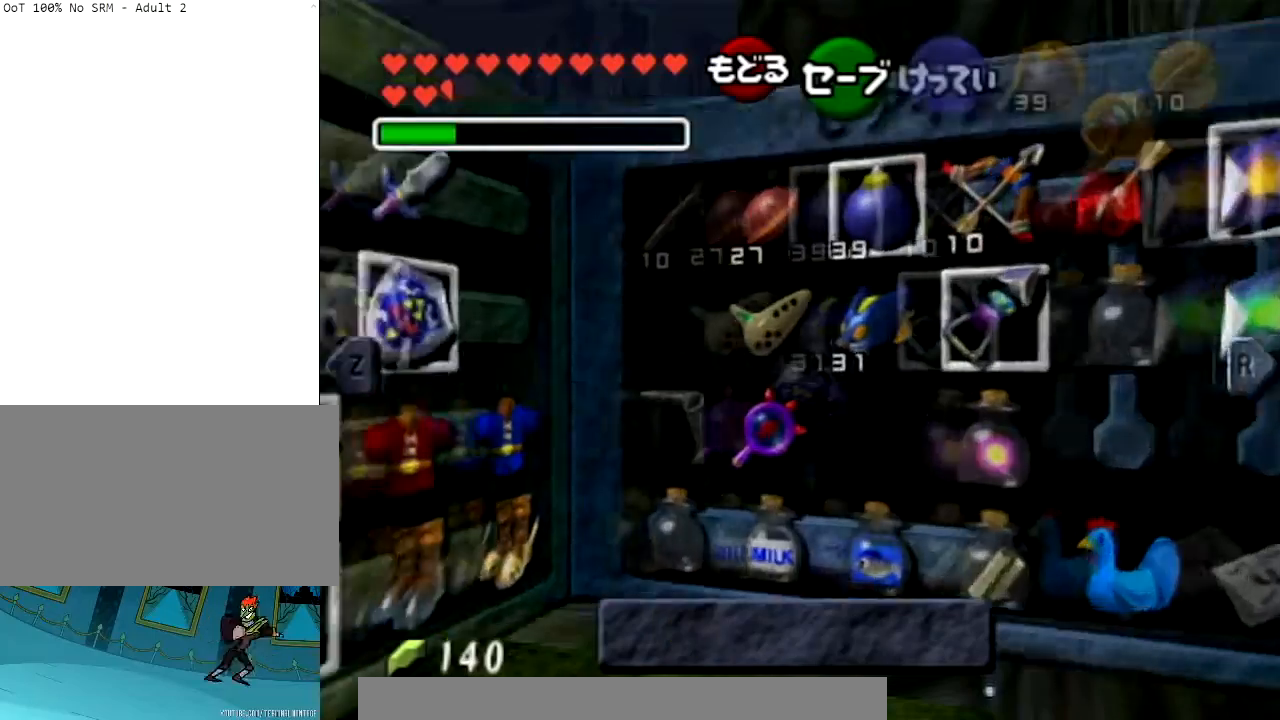
{"buttons": ["A"], "left_stick": "center", "right_stick": "center", "events": [[100, "L1", "up"], [300, "left_stick", "up-left"], [434, "left_stick", "down-left"], [467, "A", "down"], [500, "left_stick", "center"]]}
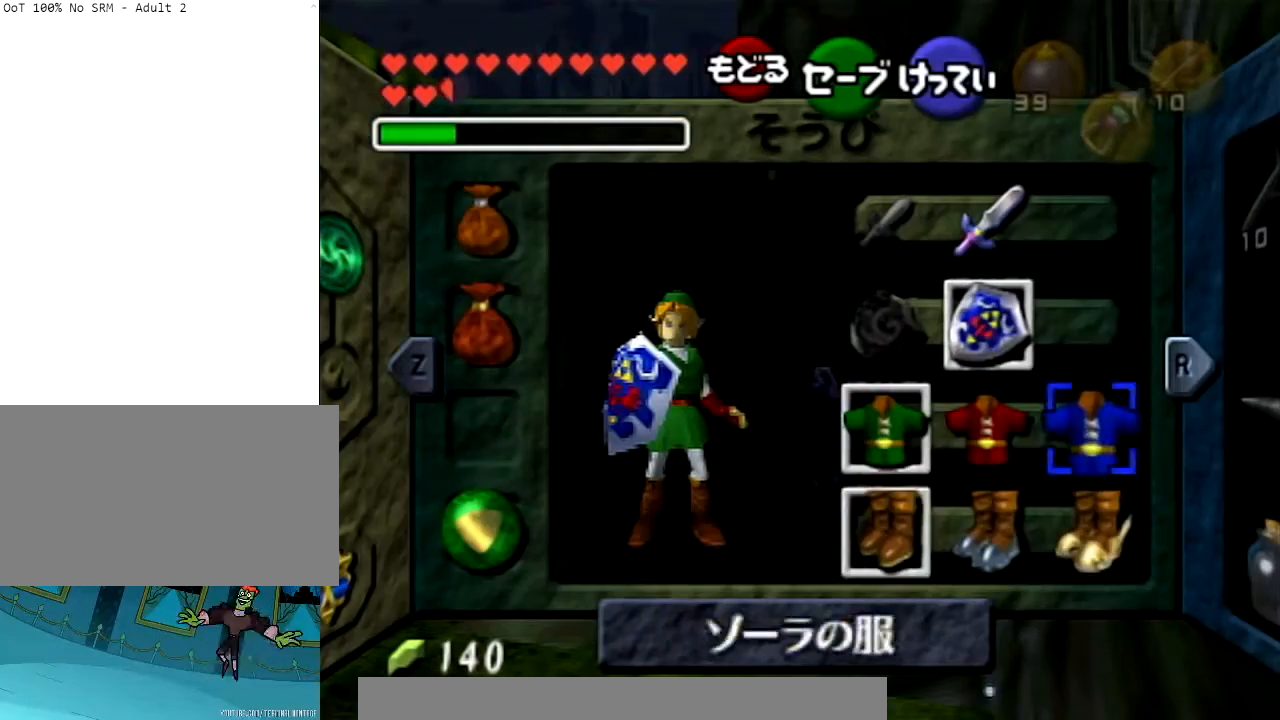
{"buttons": ["START"], "left_stick": "center", "right_stick": "center", "events": [[167, "A", "up"], [467, "START", "down"]]}
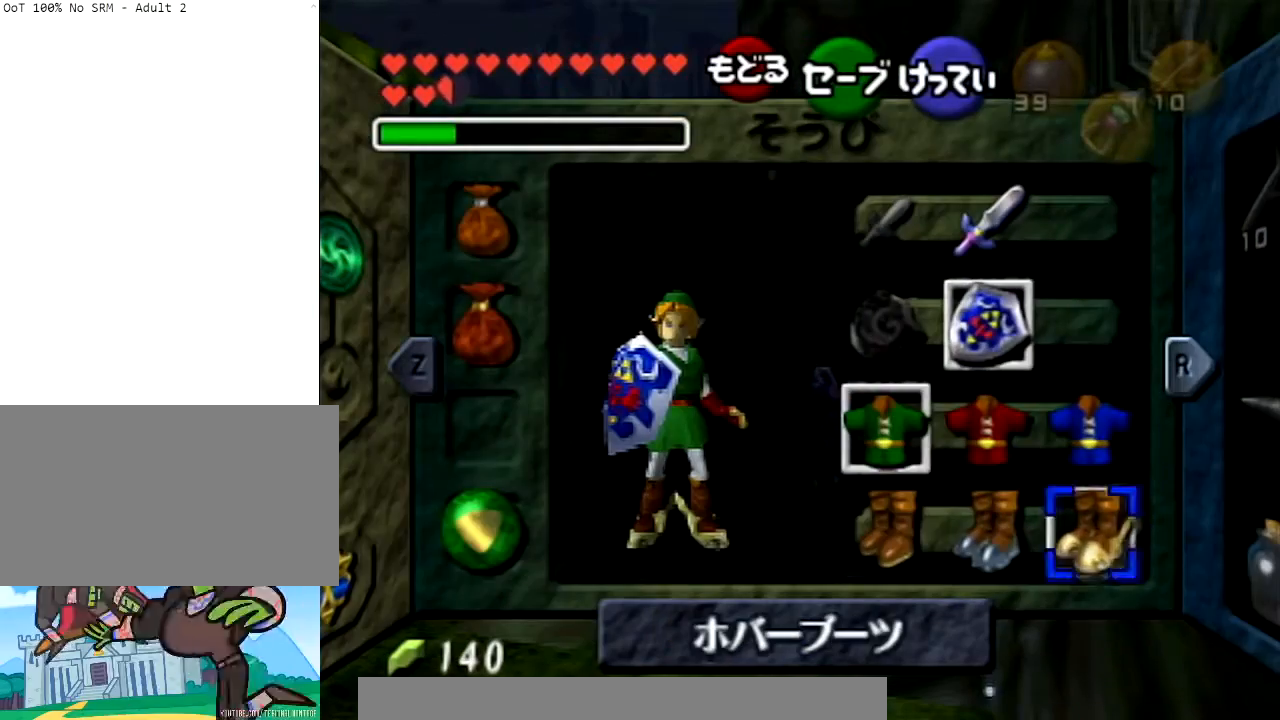
{"buttons": [], "left_stick": "up", "right_stick": "center", "events": [[133, "START", "up"], [167, "left_stick", "up"]]}
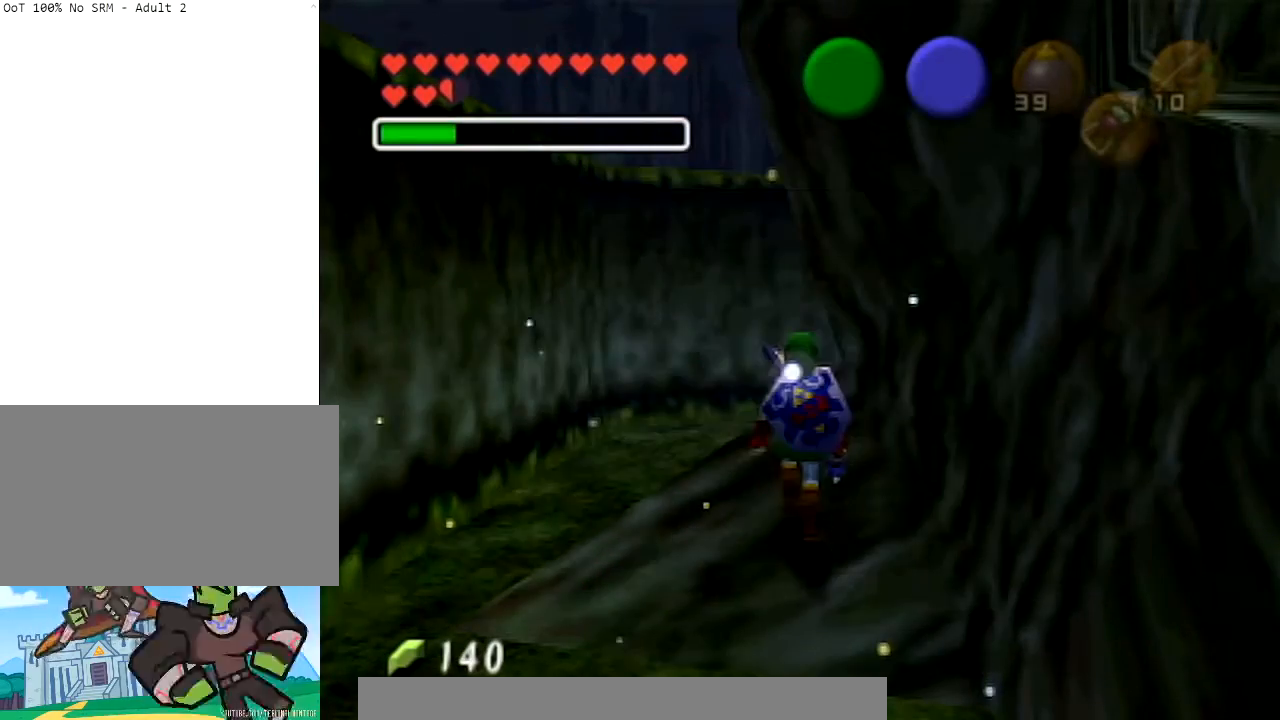
{"buttons": [], "left_stick": "right", "right_stick": "center", "events": [[501, "left_stick", "right"]]}
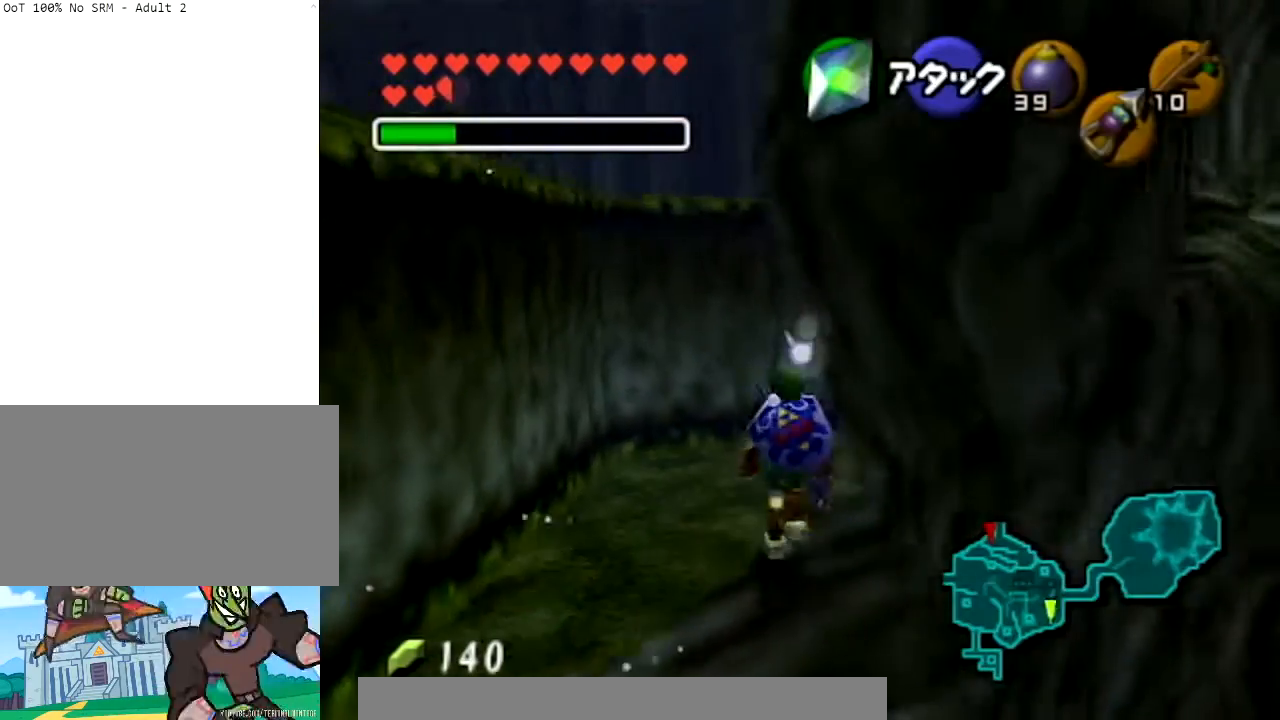
{"buttons": [], "left_stick": "right", "right_stick": "center", "events": []}
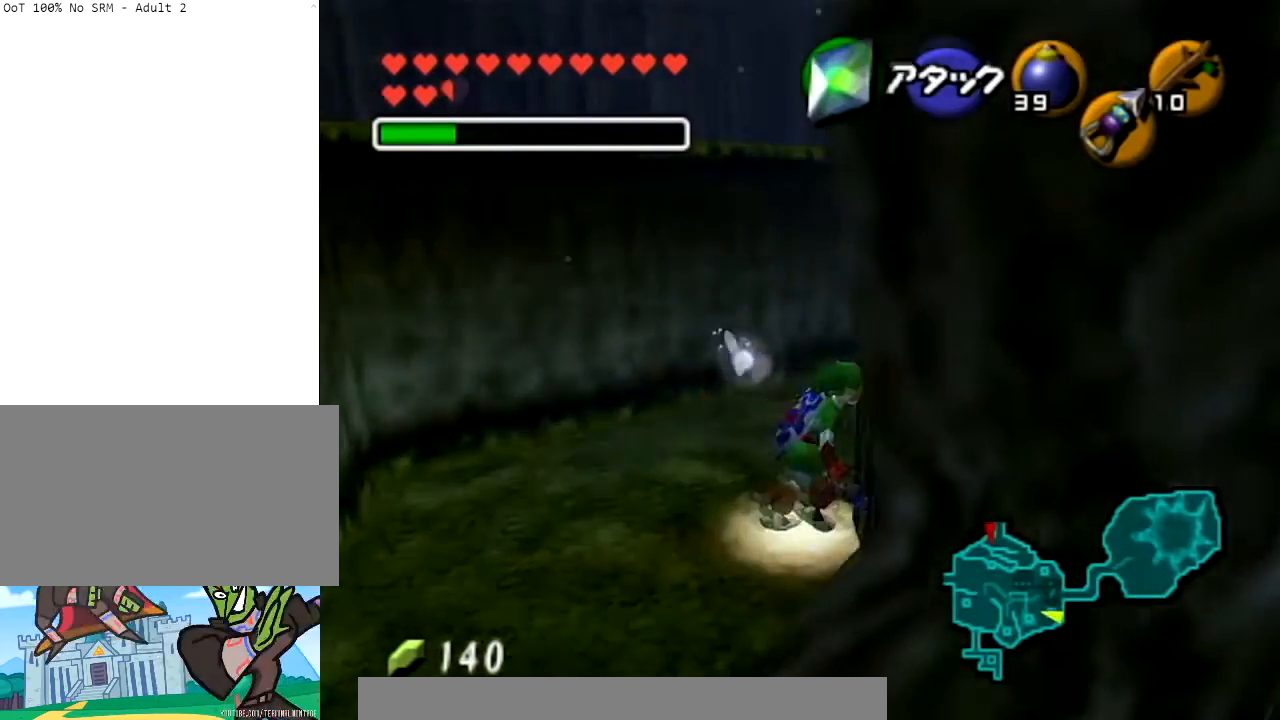
{"buttons": ["L1"], "left_stick": "up", "right_stick": "center", "events": [[167, "L1", "down"], [201, "left_stick", "up-right"], [334, "left_stick", "up"]]}
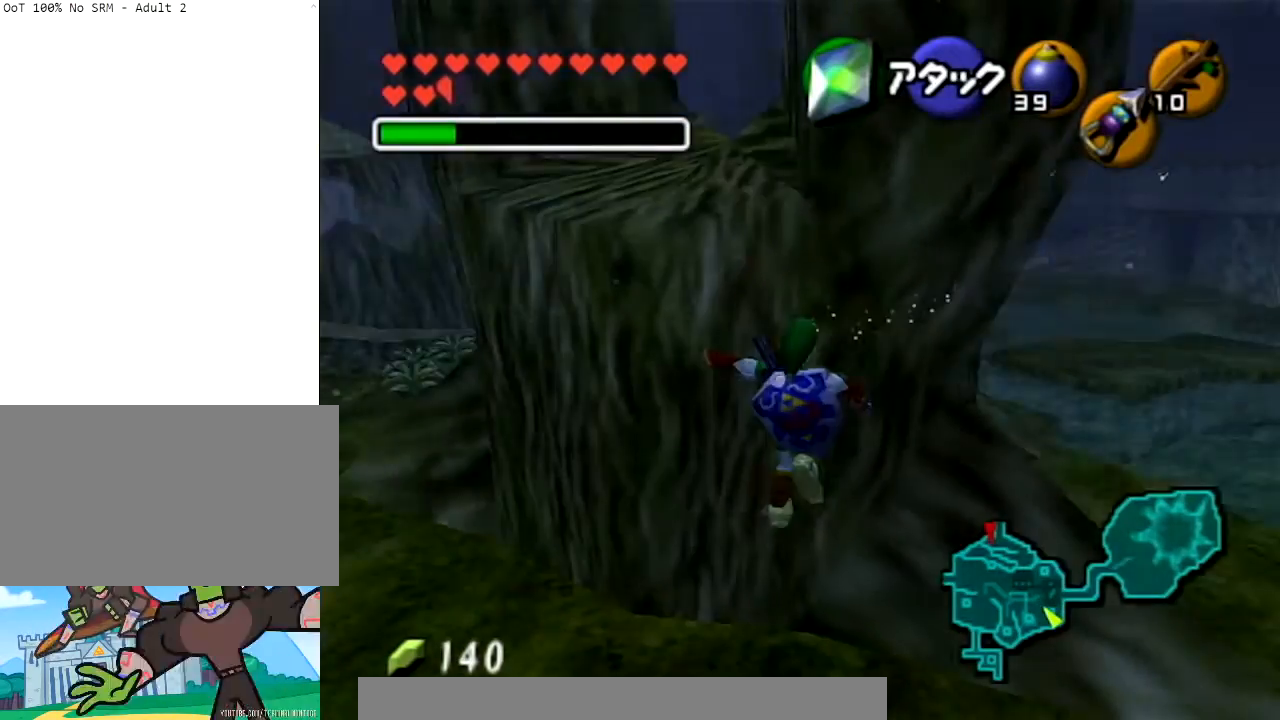
{"buttons": [], "left_stick": "center", "right_stick": "center", "events": [[267, "L1", "up"], [467, "left_stick", "center"]]}
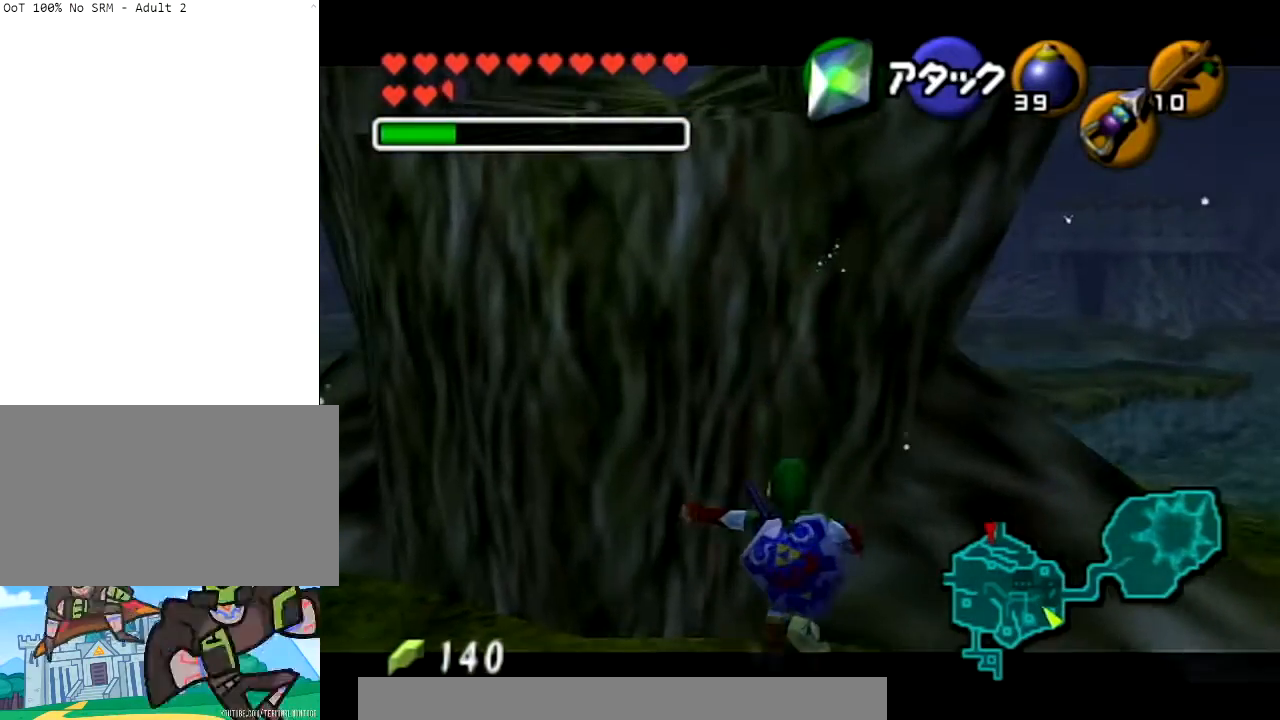
{"buttons": [], "left_stick": "center", "right_stick": "center", "events": []}
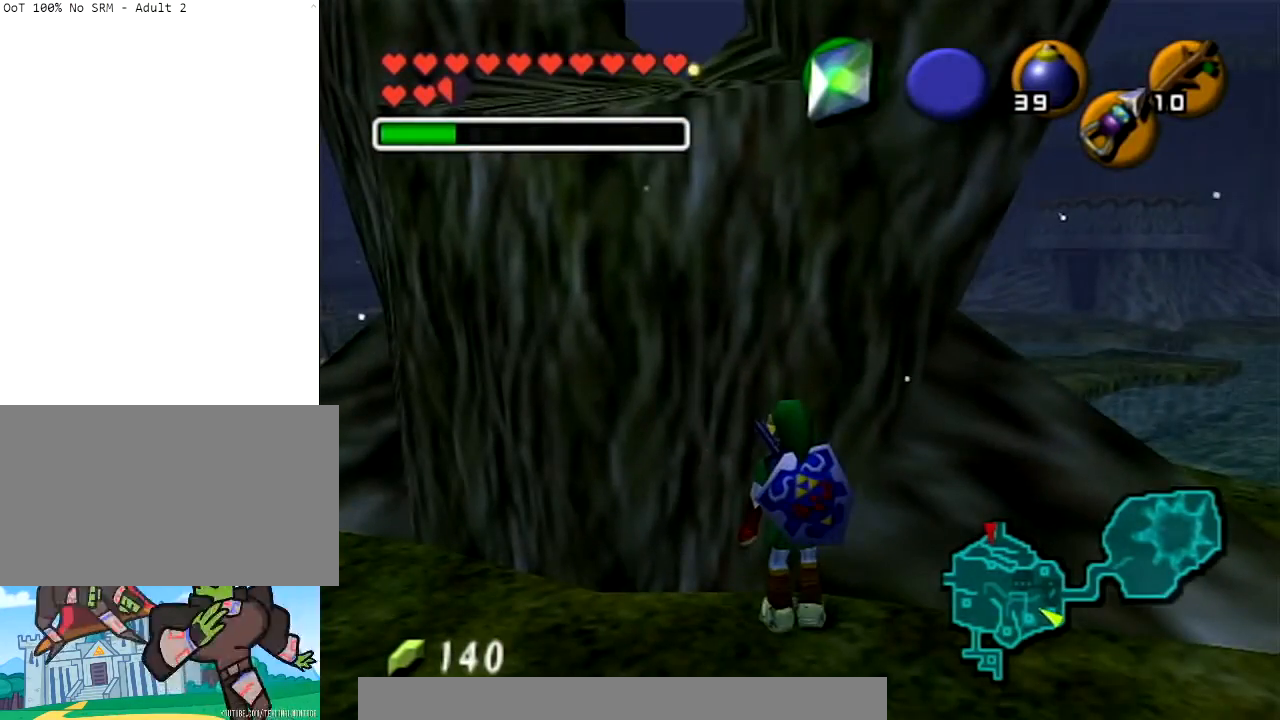
{"buttons": [], "left_stick": "up", "right_stick": "center", "events": [[167, "left_stick", "up"]]}
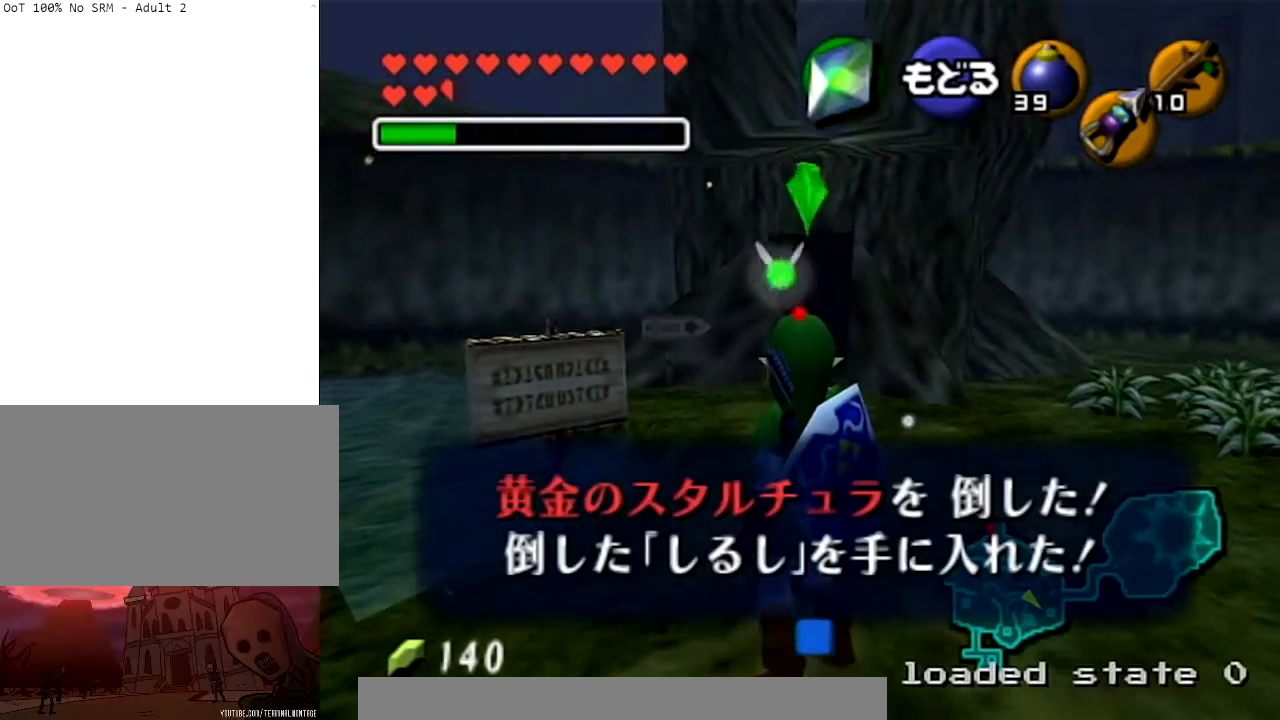
{"buttons": [], "left_stick": "up", "right_stick": "center", "events": [[67, "A", "down"], [201, "A", "up"]]}
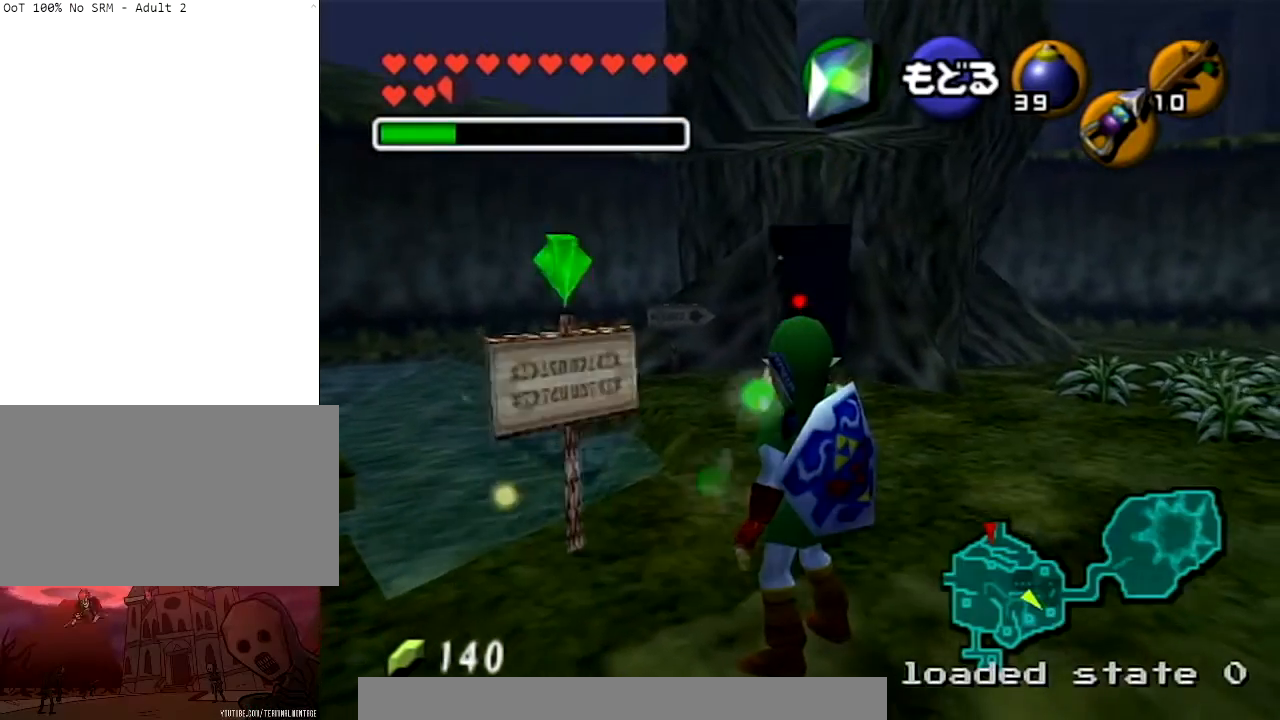
{"buttons": [], "left_stick": "up", "right_stick": "center", "events": []}
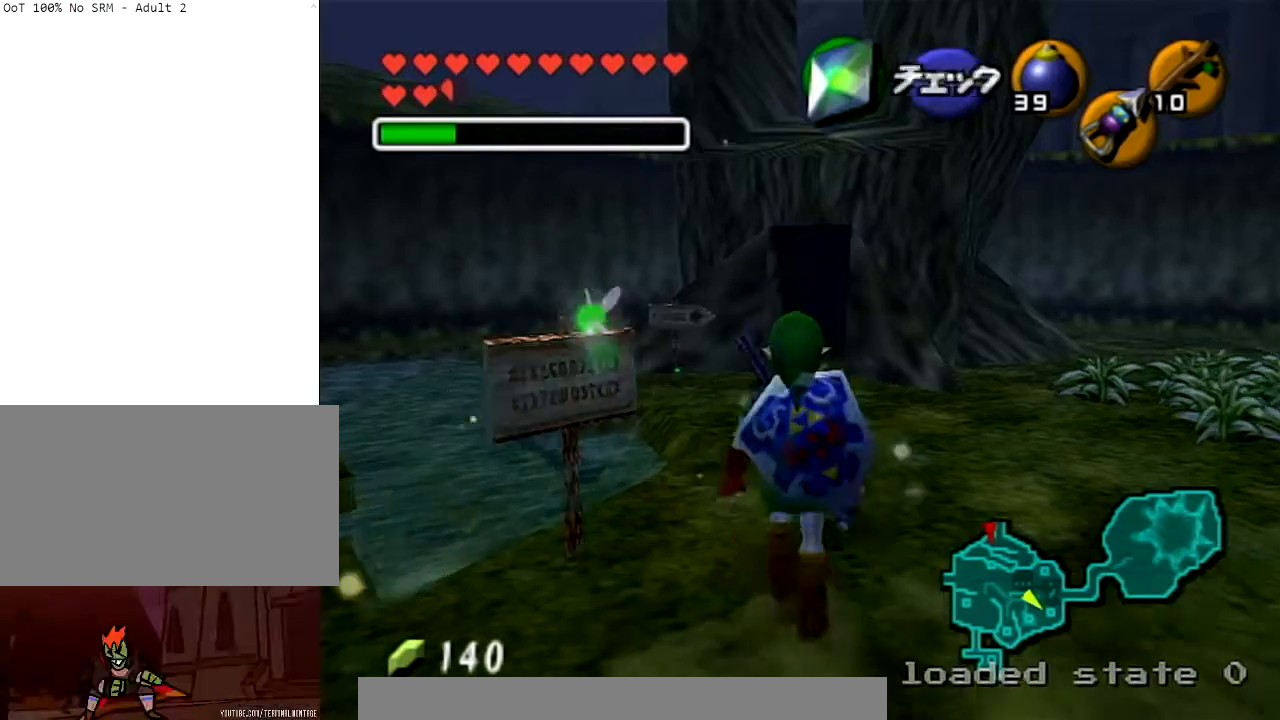
{"buttons": ["A"], "left_stick": "up", "right_stick": "center", "events": [[334, "A", "down"]]}
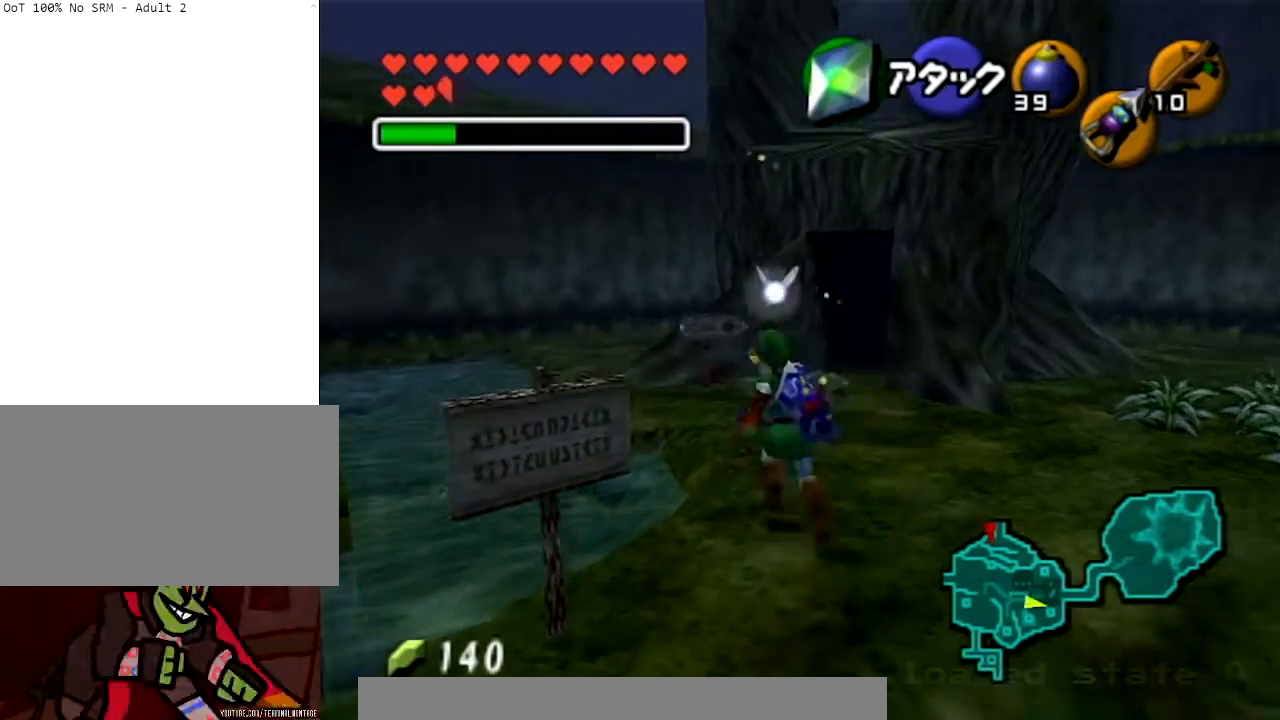
{"buttons": [], "left_stick": "up-left", "right_stick": "center", "events": [[267, "A", "up"], [467, "left_stick", "up-left"]]}
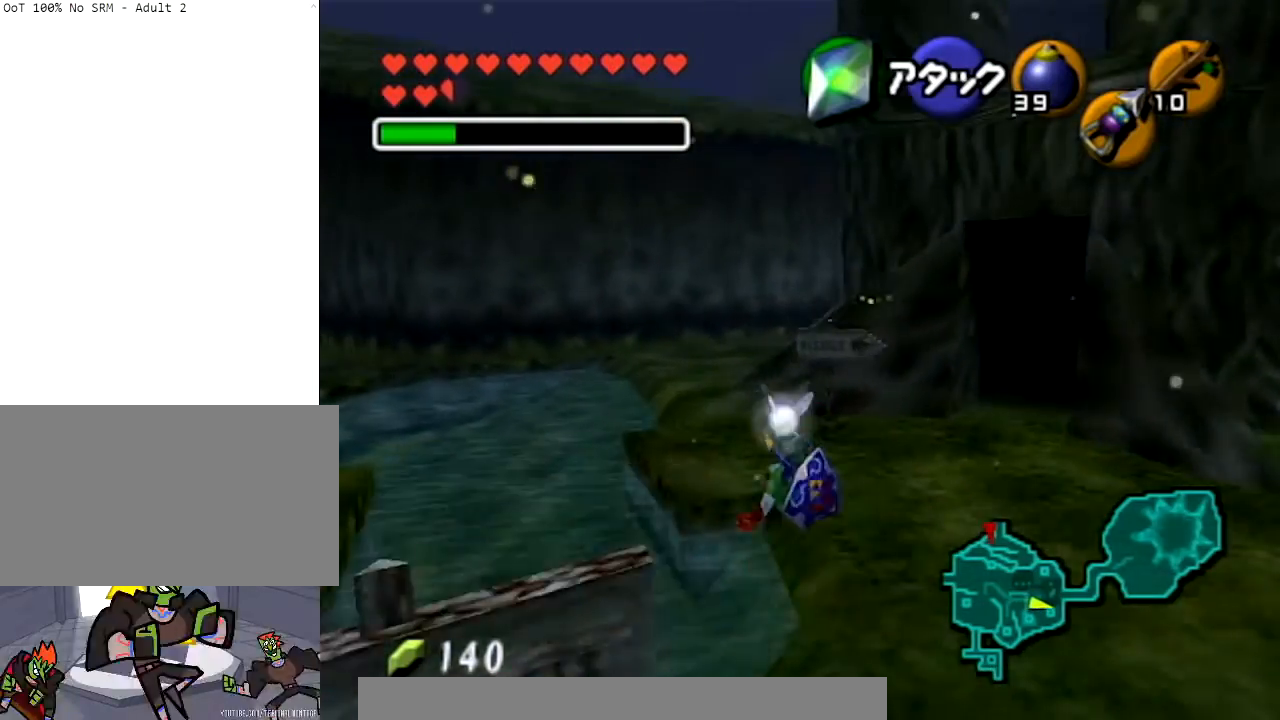
{"buttons": [], "left_stick": "up", "right_stick": "center", "events": [[234, "left_stick", "up"]]}
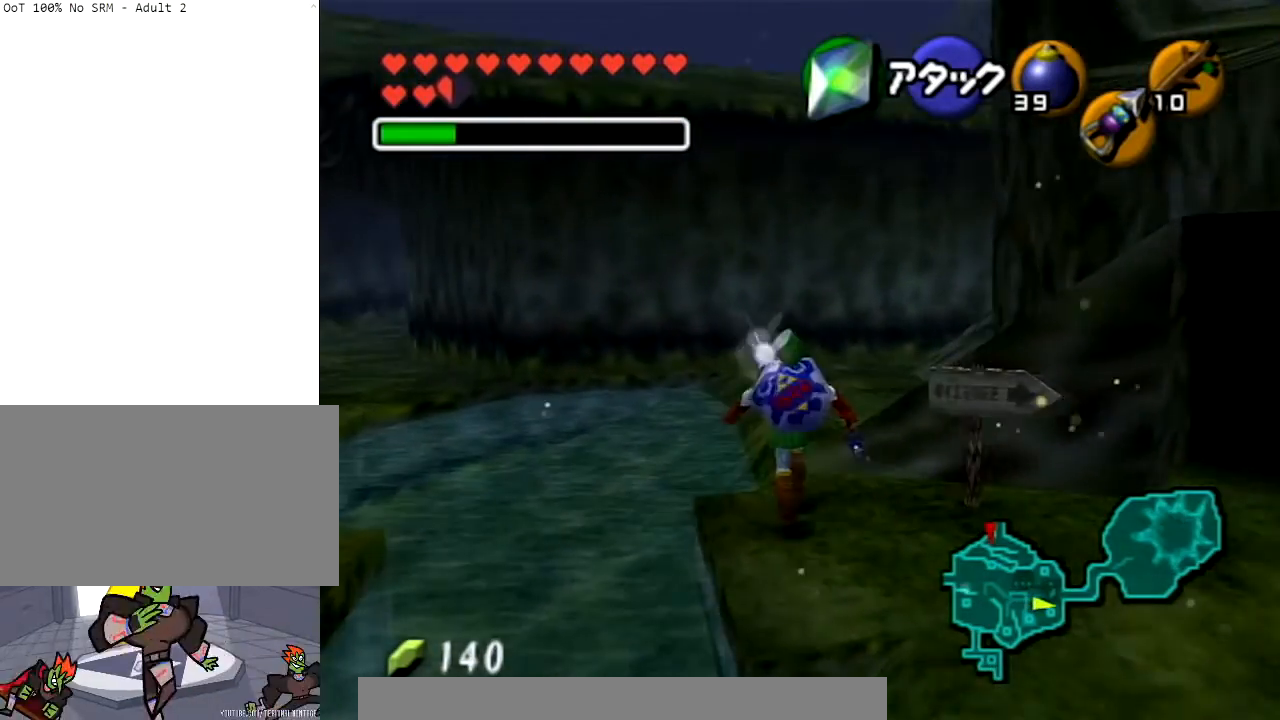
{"buttons": [], "left_stick": "up-right", "right_stick": "center", "events": [[400, "left_stick", "up-right"]]}
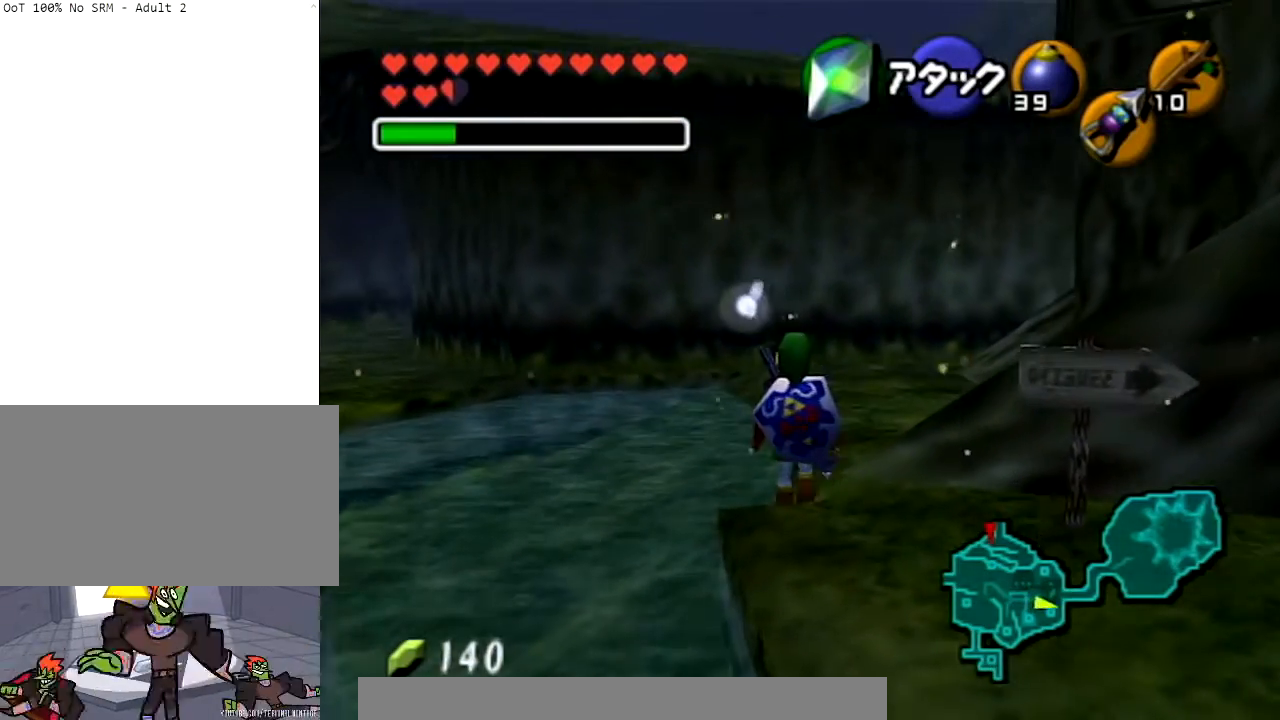
{"buttons": [], "left_stick": "up", "right_stick": "center", "events": [[134, "left_stick", "up"]]}
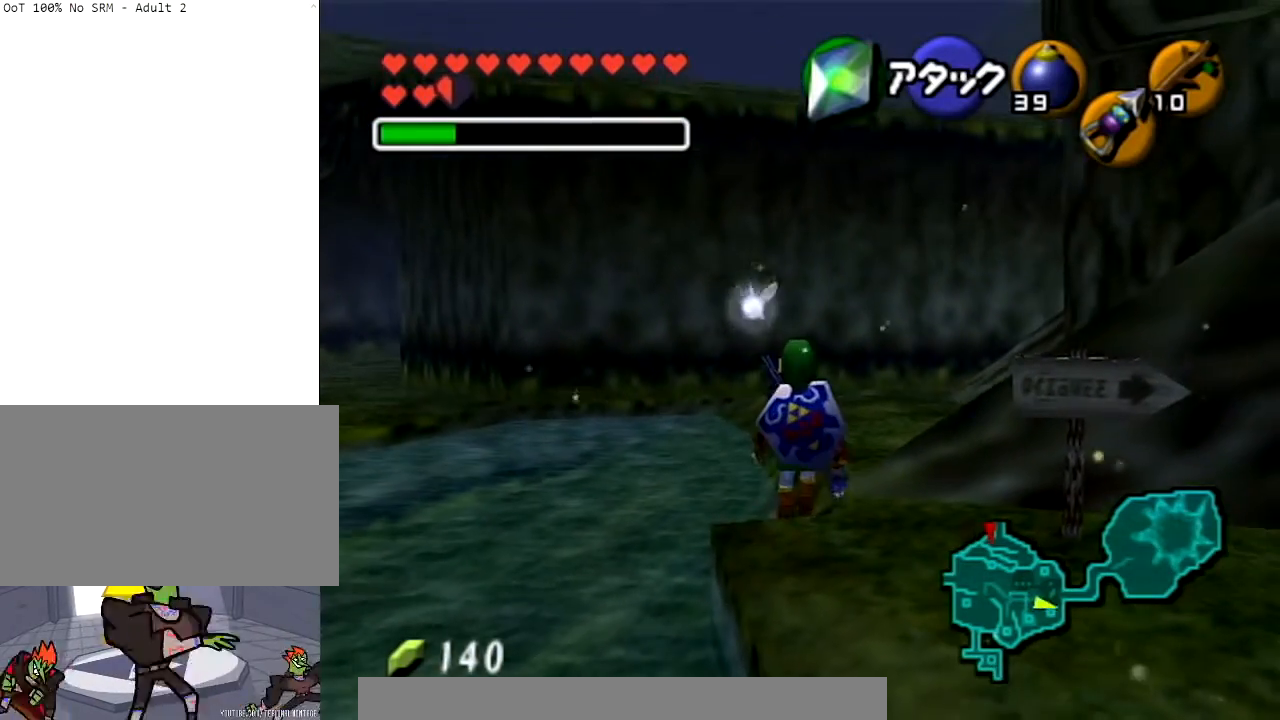
{"buttons": [], "left_stick": "up", "right_stick": "center", "events": []}